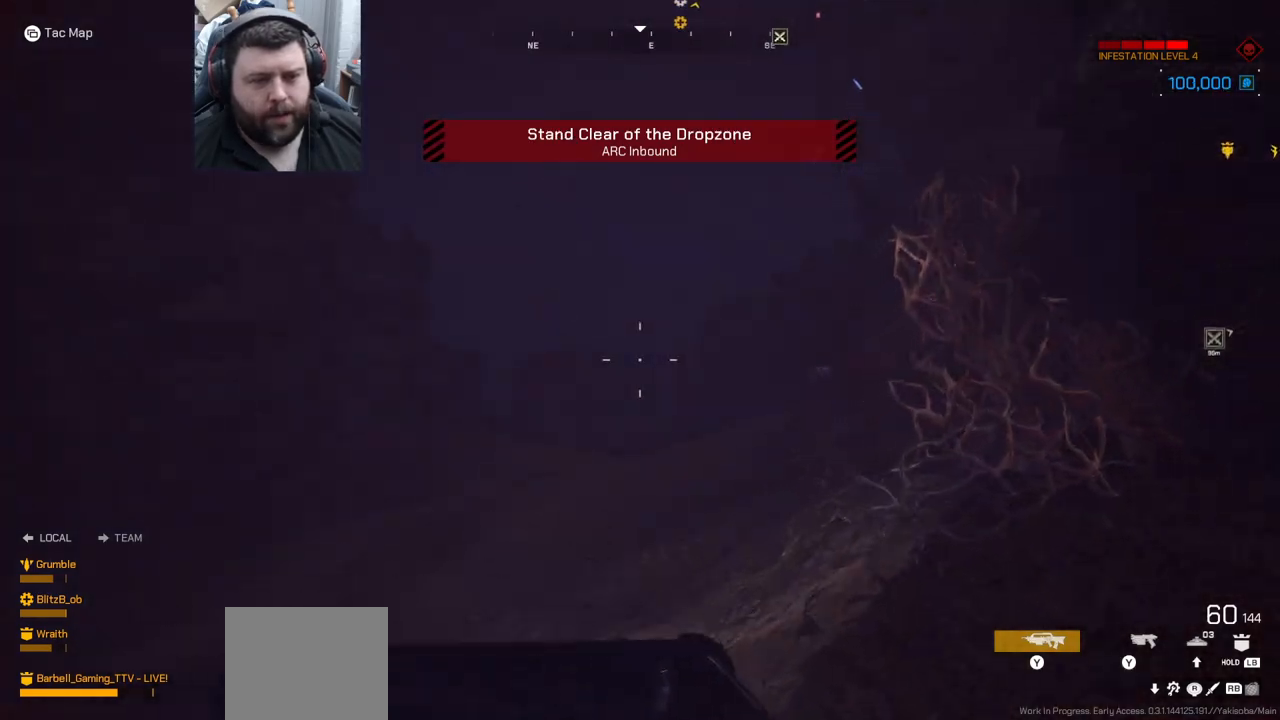
Gameplay with a controller (PlayStation layout); each line is a JSON object with the inputs held at the frame after it. "events" lists button and stick changes between this image and that frame as [ms after this image, input, new state], when the widget could be followed in between. Not read: L1.
{"buttons": [], "left_stick": "up-left", "right_stick": "center", "events": [[167, "right_stick", "right"], [283, "right_stick", "center"]]}
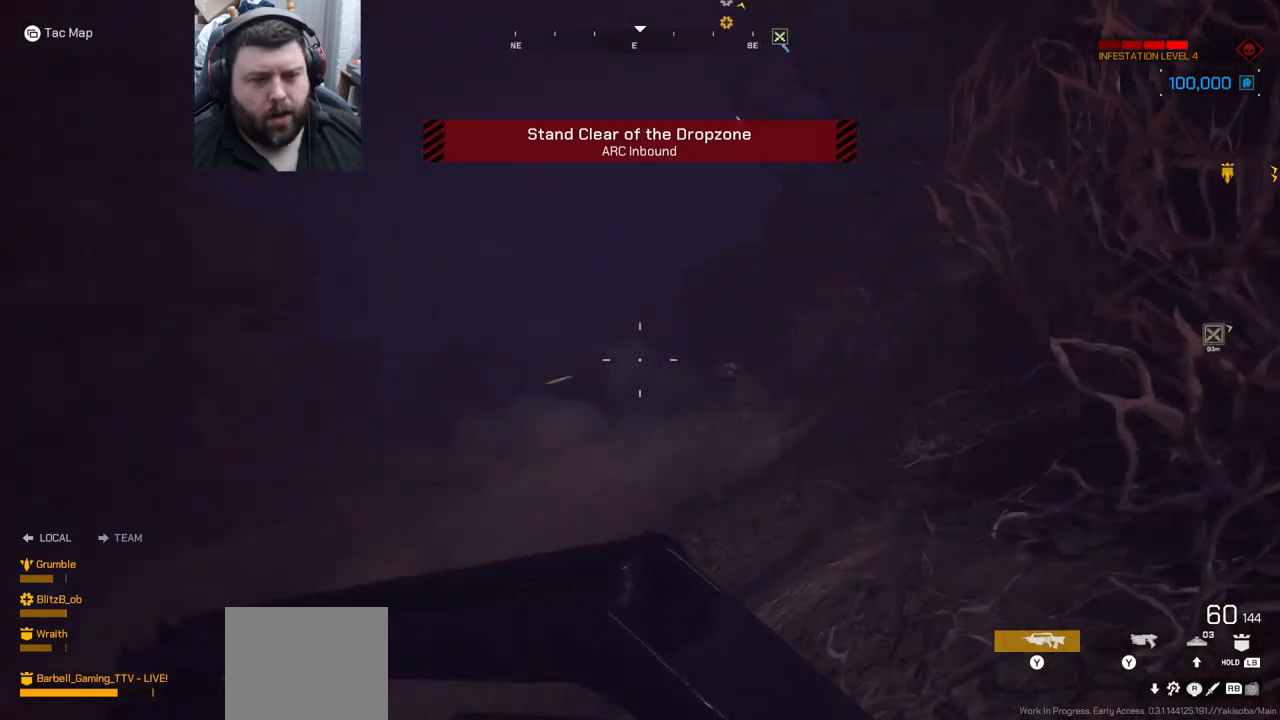
{"buttons": [], "left_stick": "up-left", "right_stick": "center", "events": []}
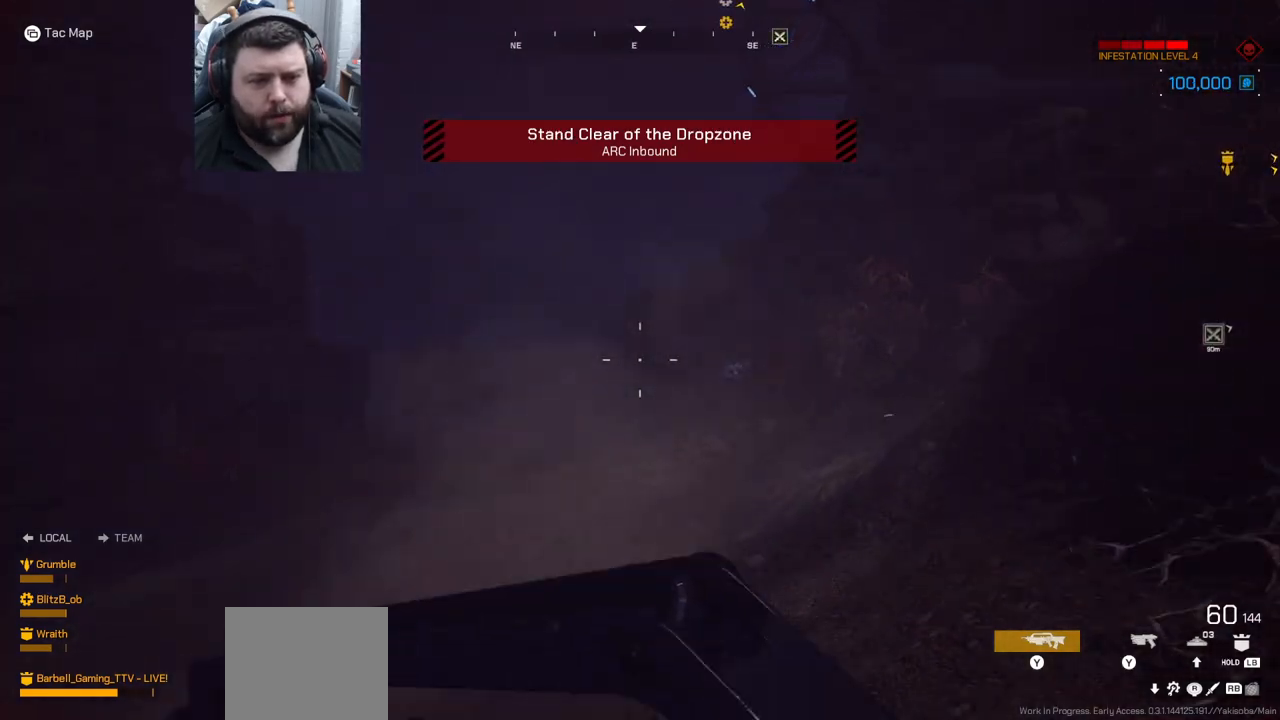
{"buttons": [], "left_stick": "up-left", "right_stick": "right", "events": [[350, "right_stick", "right"]]}
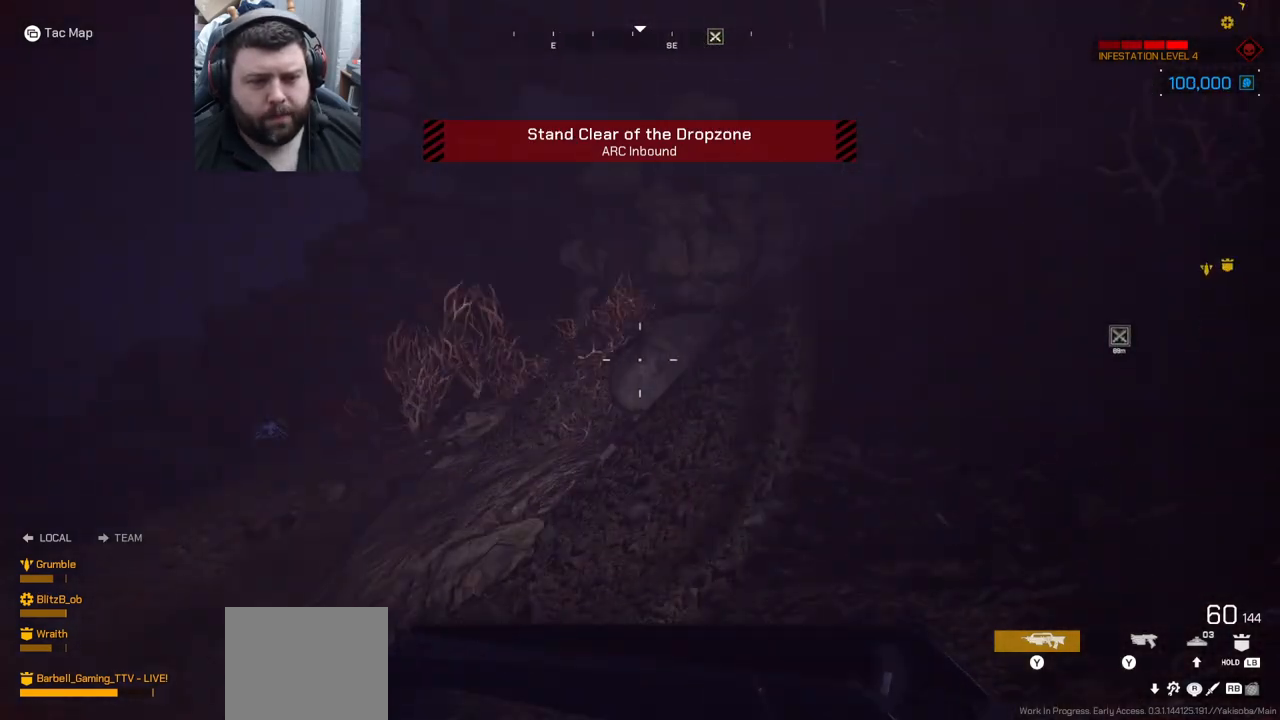
{"buttons": [], "left_stick": "down-left", "right_stick": "right", "events": [[133, "right_stick", "center"], [317, "left_stick", "left"], [450, "right_stick", "right"], [483, "left_stick", "down-left"]]}
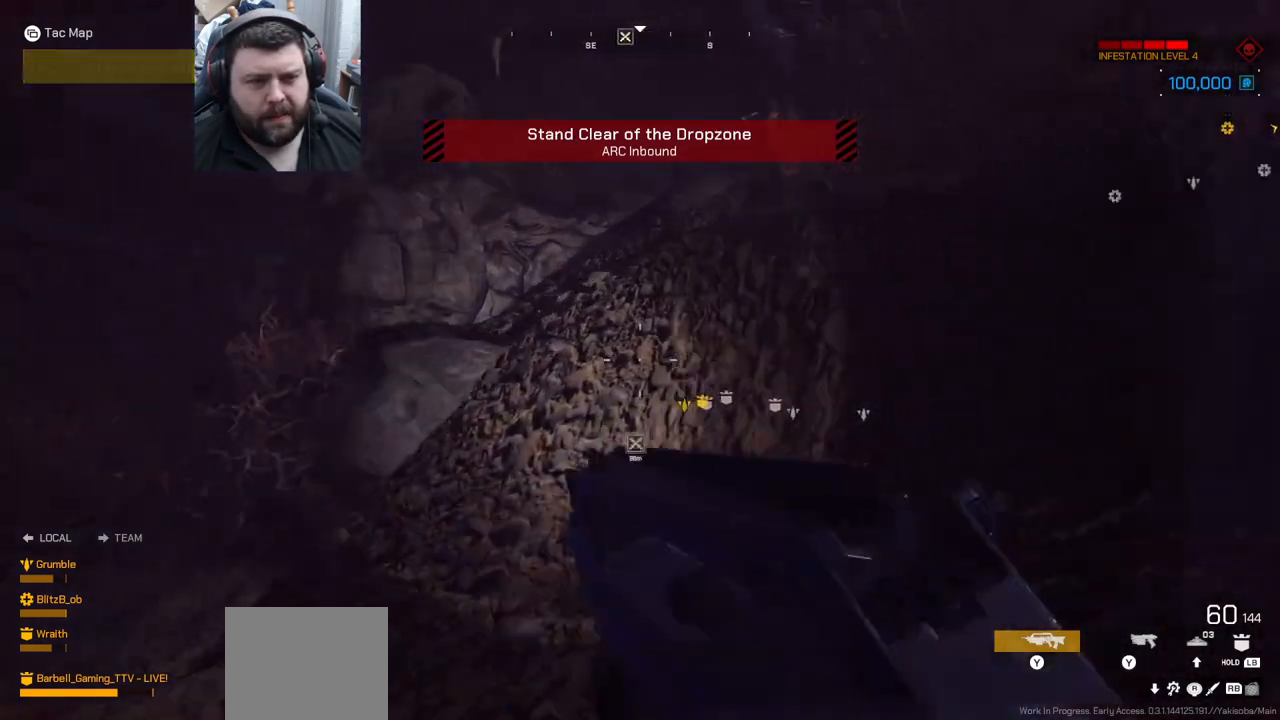
{"buttons": [], "left_stick": "down", "right_stick": "right", "events": [[150, "left_stick", "down"], [283, "right_stick", "center"], [367, "right_stick", "right"]]}
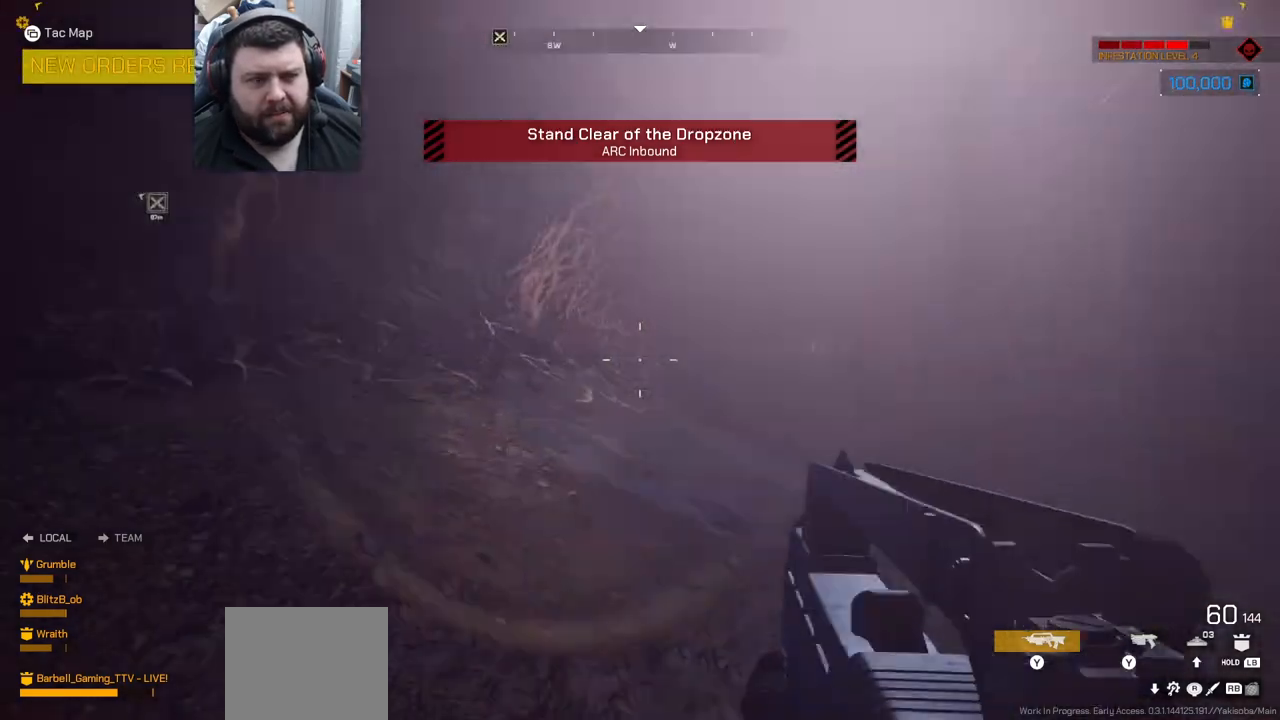
{"buttons": [], "left_stick": "left", "right_stick": "left", "events": [[117, "right_stick", "center"], [300, "left_stick", "down-left"], [367, "right_stick", "left"], [500, "left_stick", "left"]]}
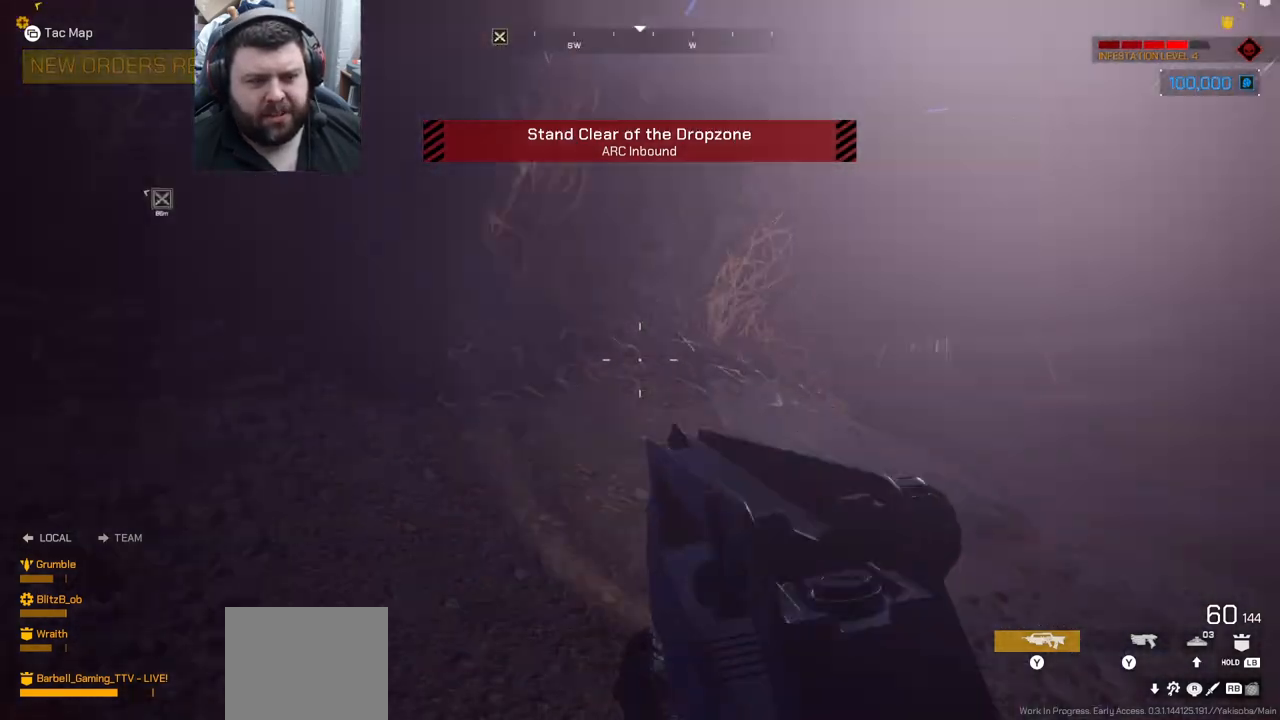
{"buttons": ["L3"], "left_stick": "up", "right_stick": "left", "events": [[167, "left_stick", "up-left"], [383, "left_stick", "up"], [450, "L3", "down"]]}
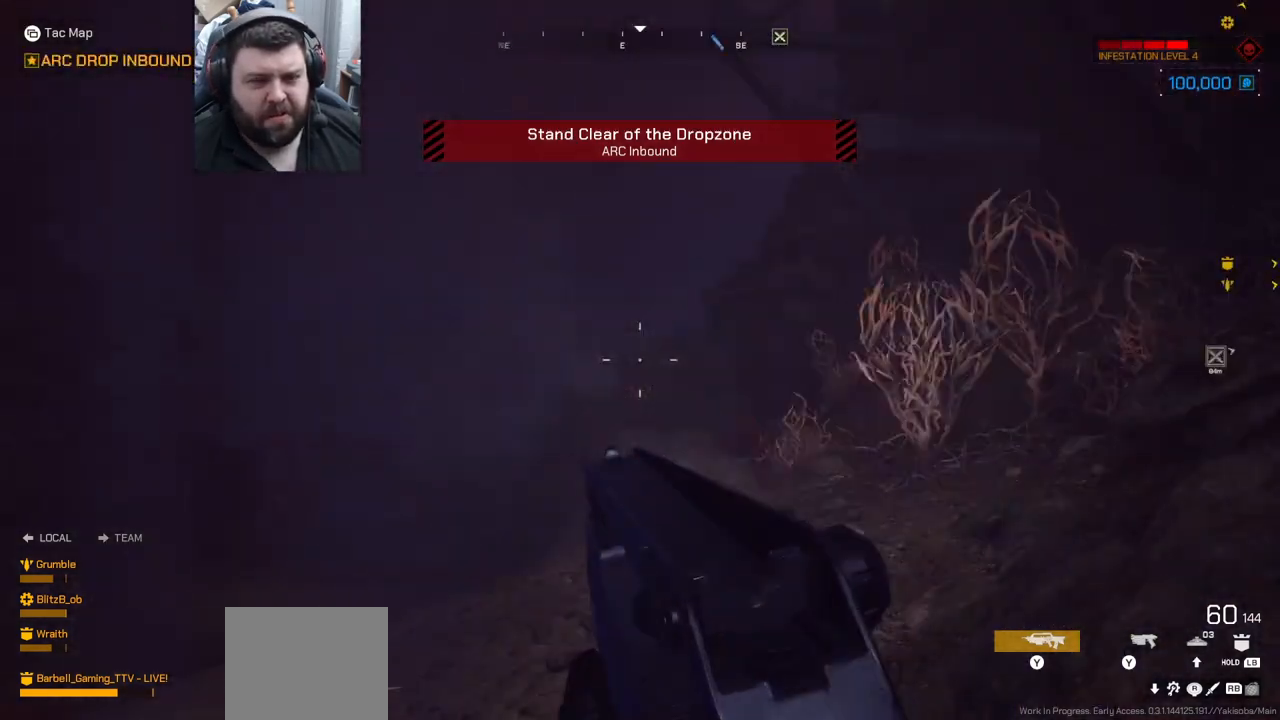
{"buttons": [], "left_stick": "up", "right_stick": "center", "events": [[67, "right_stick", "center"], [100, "L3", "up"]]}
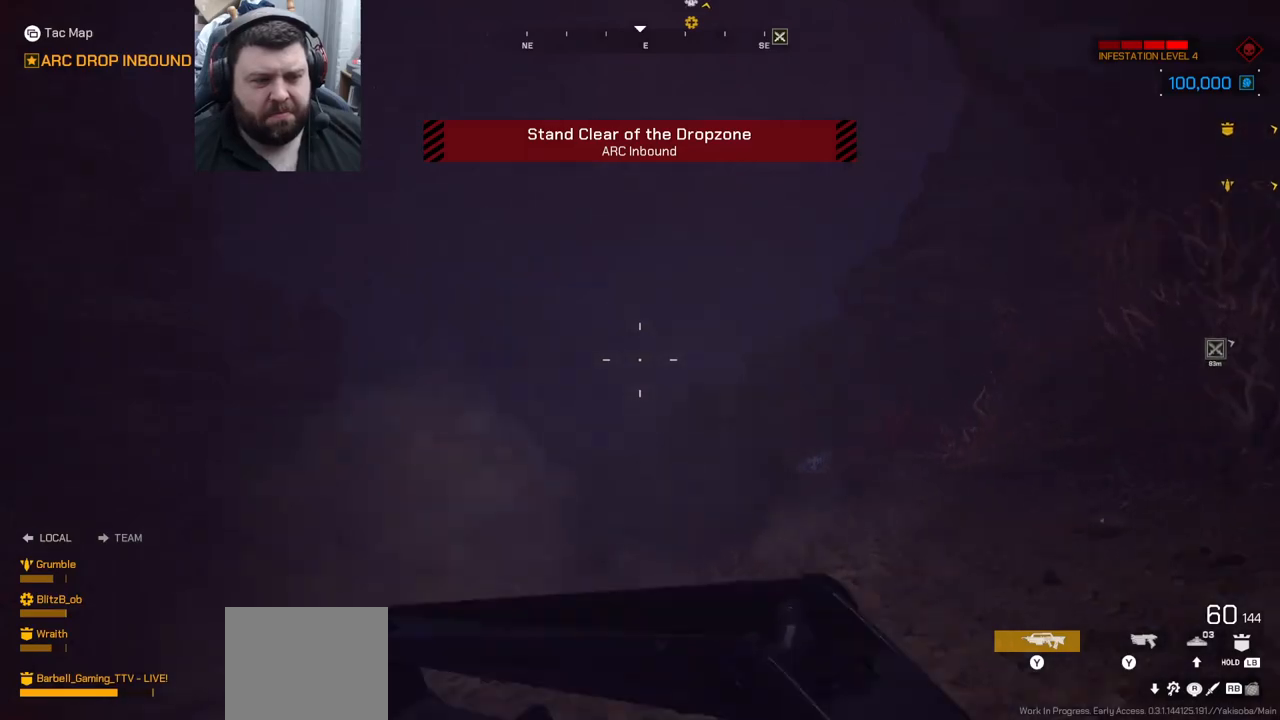
{"buttons": [], "left_stick": "up", "right_stick": "center", "events": [[133, "right_stick", "up-right"], [283, "right_stick", "center"]]}
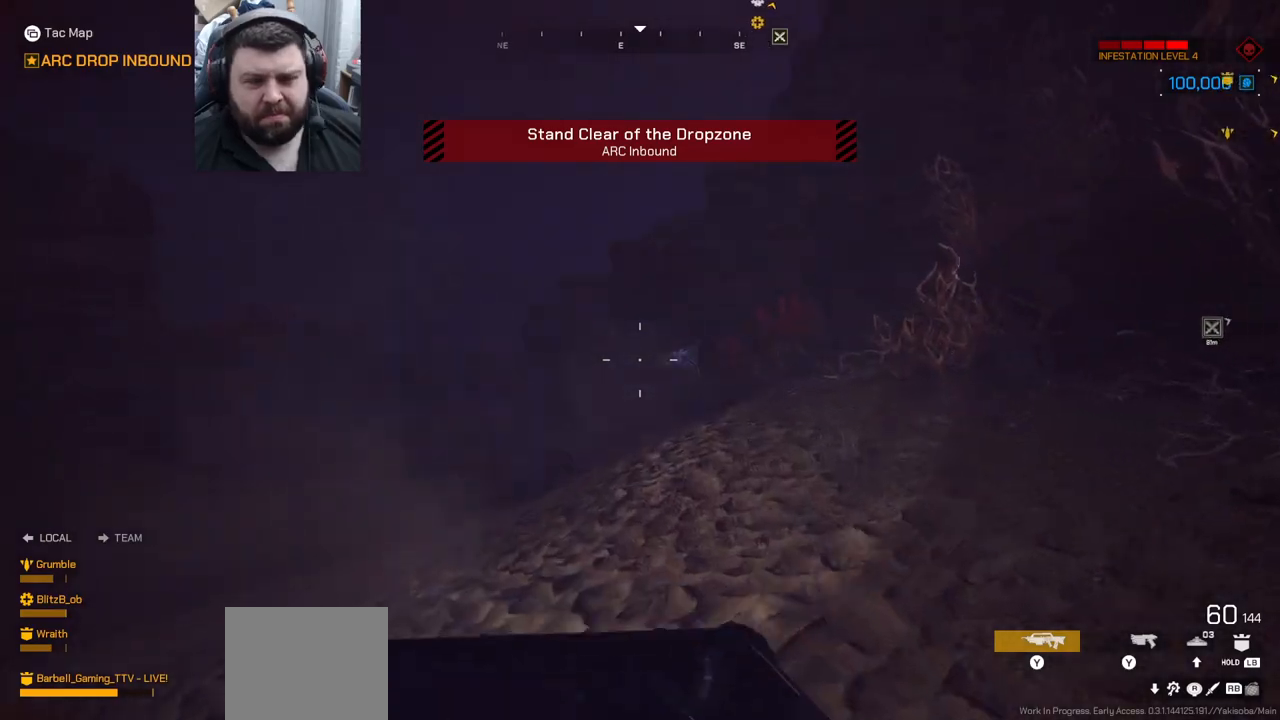
{"buttons": [], "left_stick": "up", "right_stick": "center", "events": []}
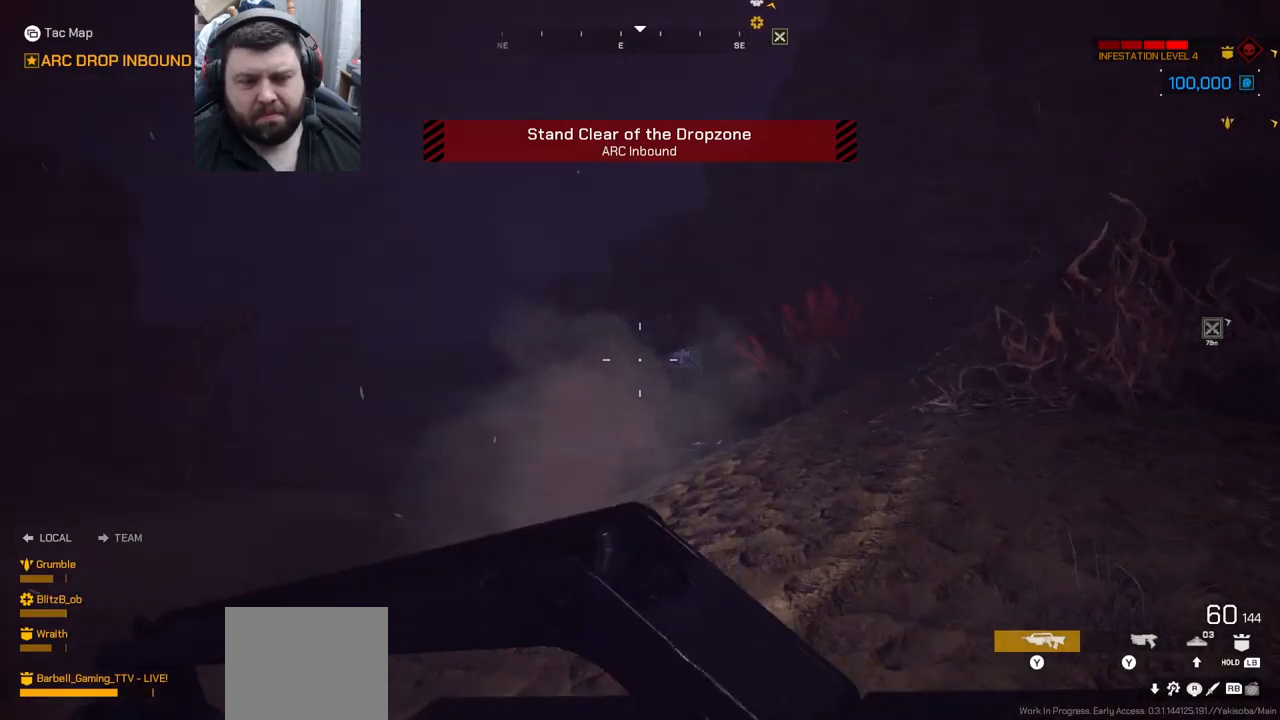
{"buttons": [], "left_stick": "up", "right_stick": "center", "events": [[333, "right_stick", "up"], [383, "right_stick", "center"]]}
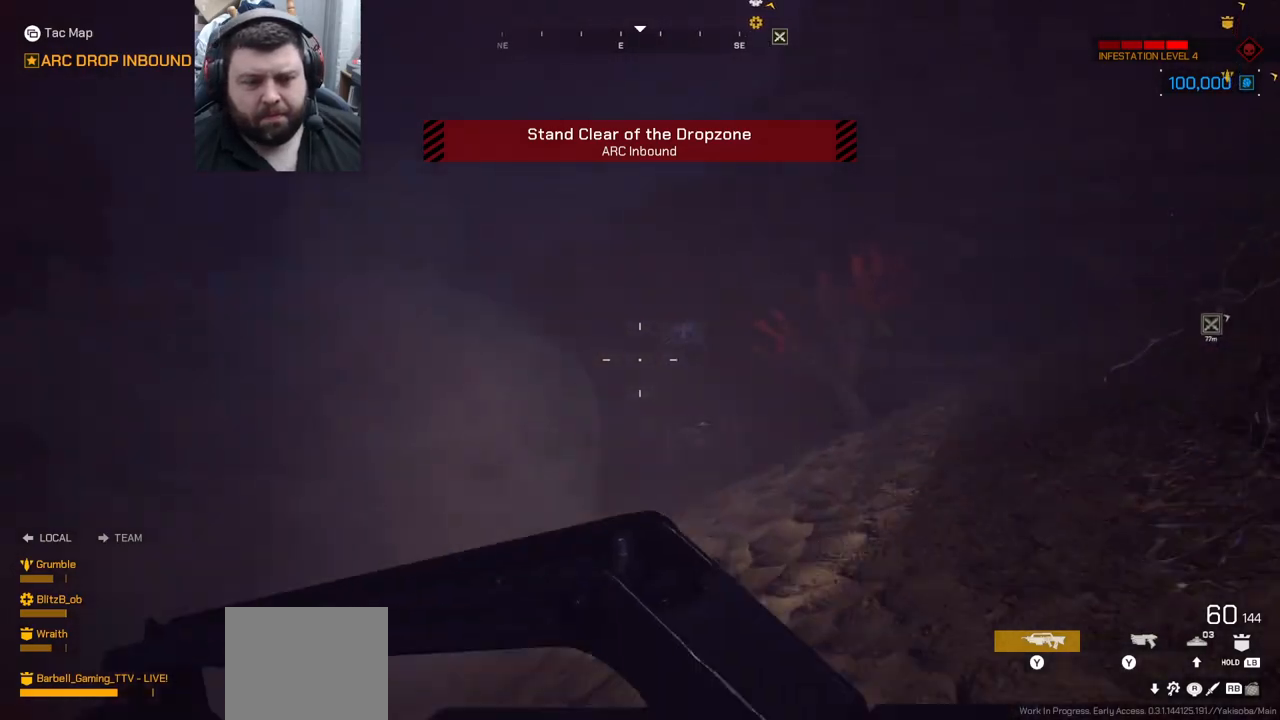
{"buttons": [], "left_stick": "up", "right_stick": "center", "events": [[117, "right_stick", "up-right"], [300, "right_stick", "center"]]}
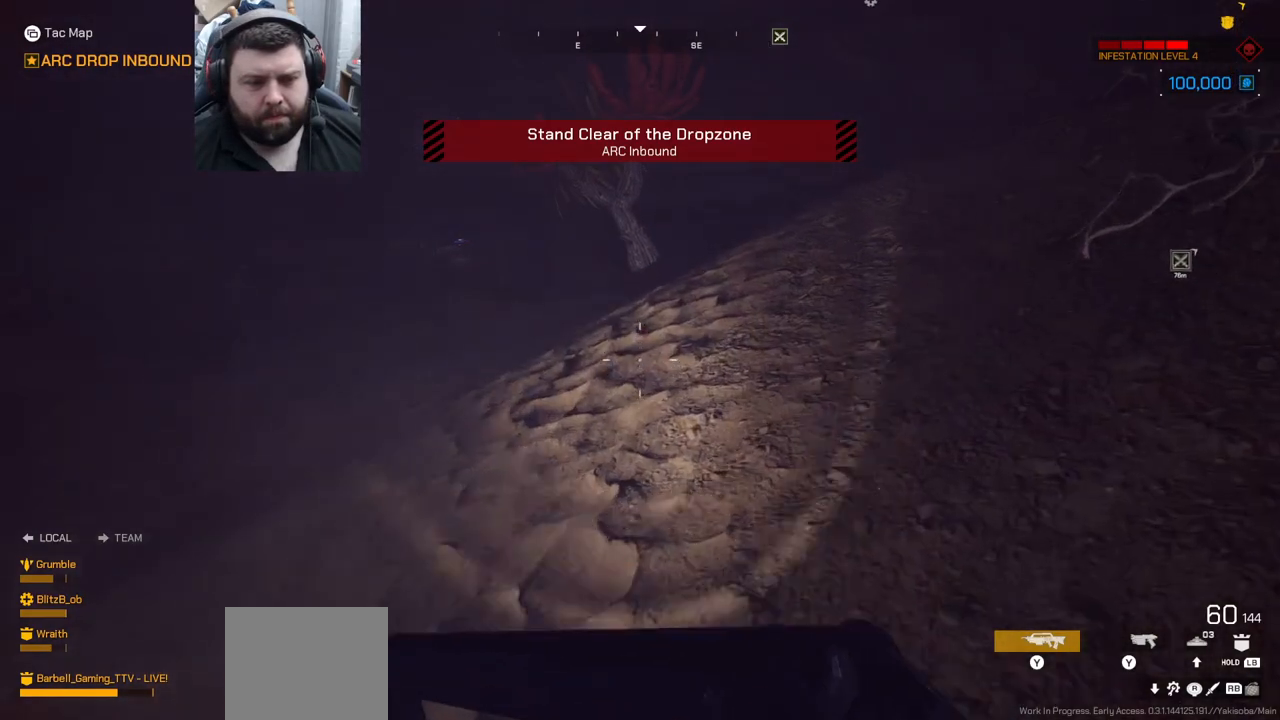
{"buttons": [], "left_stick": "up", "right_stick": "down-right", "events": [[450, "right_stick", "down-right"]]}
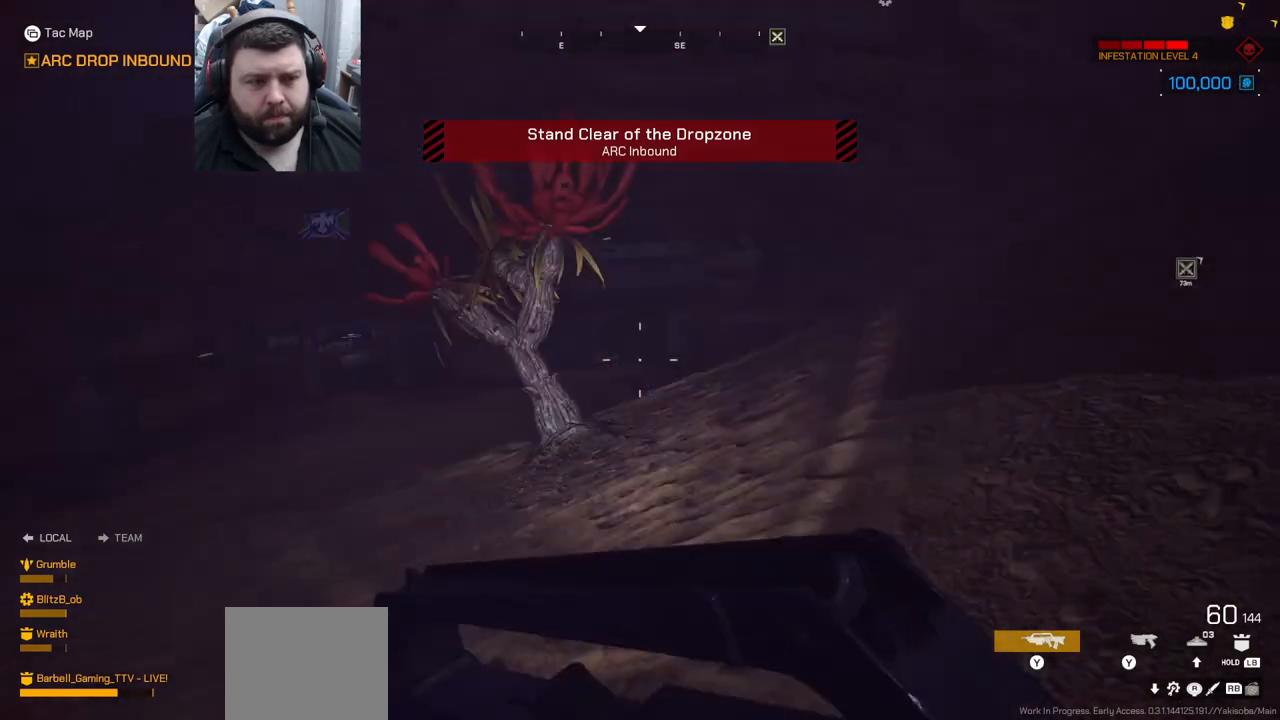
{"buttons": [], "left_stick": "up", "right_stick": "center", "events": [[167, "right_stick", "center"]]}
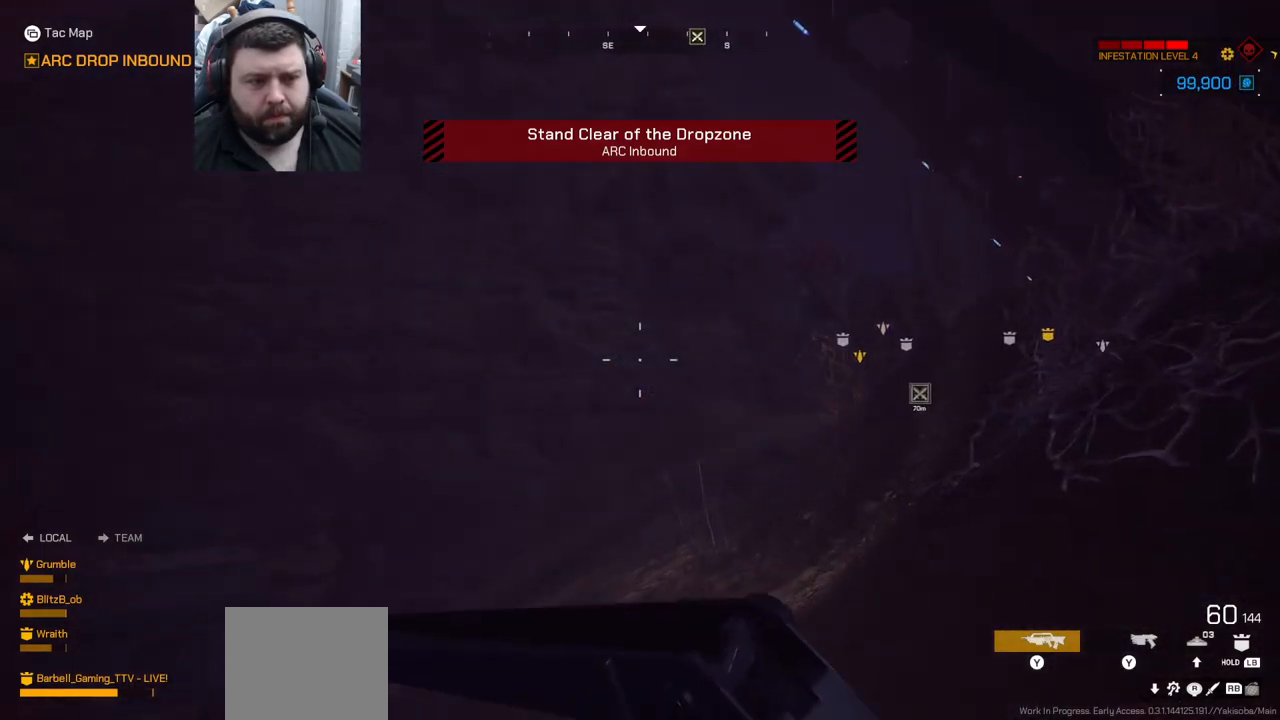
{"buttons": [], "left_stick": "up", "right_stick": "up-right", "events": [[383, "right_stick", "up-right"]]}
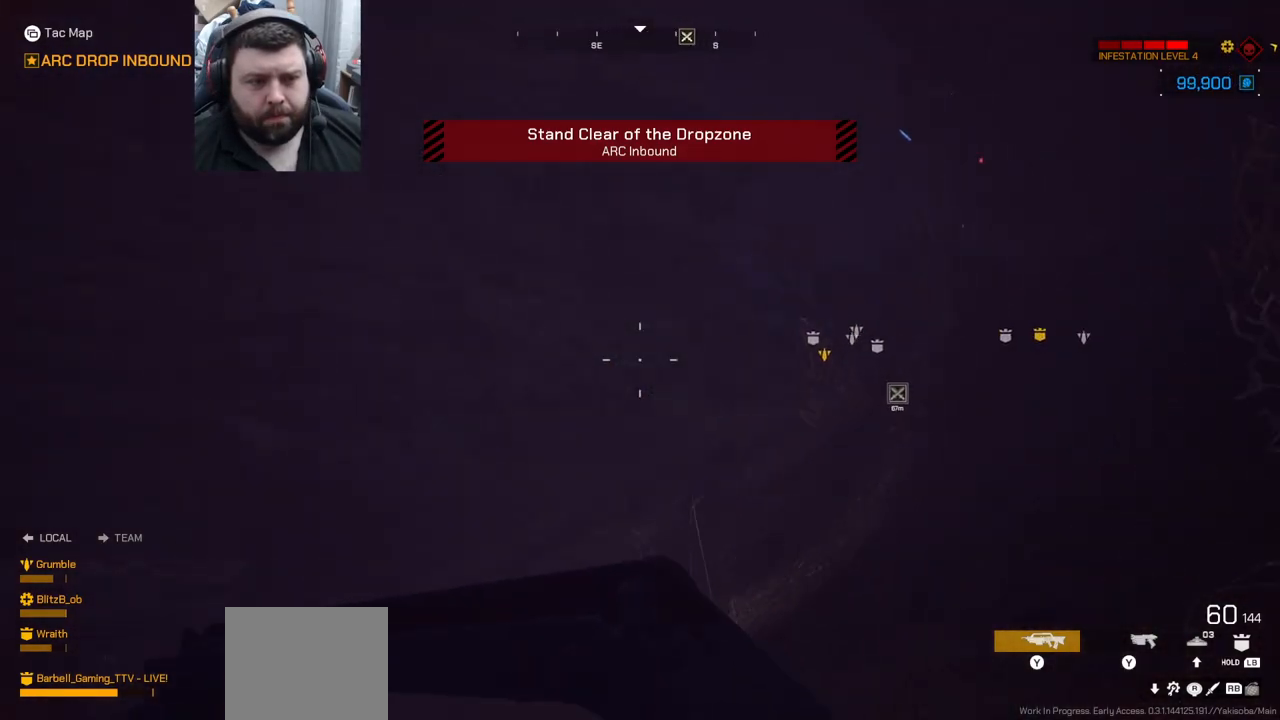
{"buttons": [], "left_stick": "up", "right_stick": "center", "events": [[17, "right_stick", "center"]]}
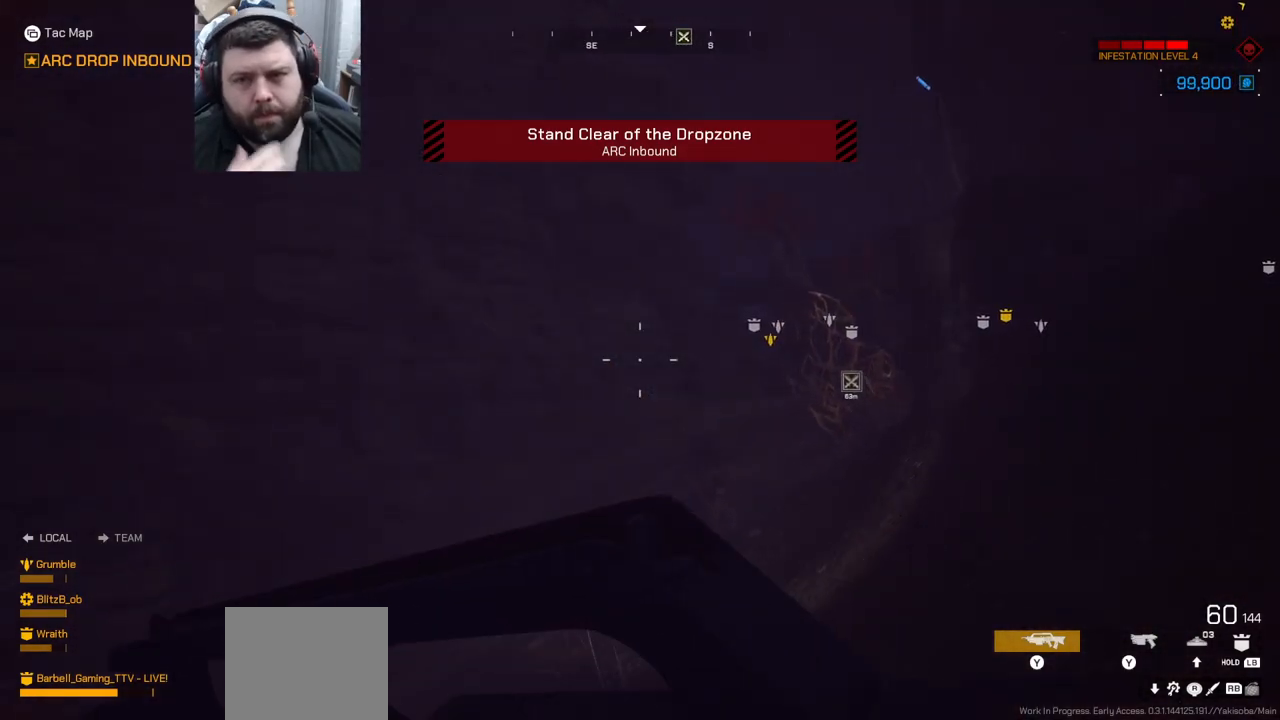
{"buttons": [], "left_stick": "up", "right_stick": "center", "events": []}
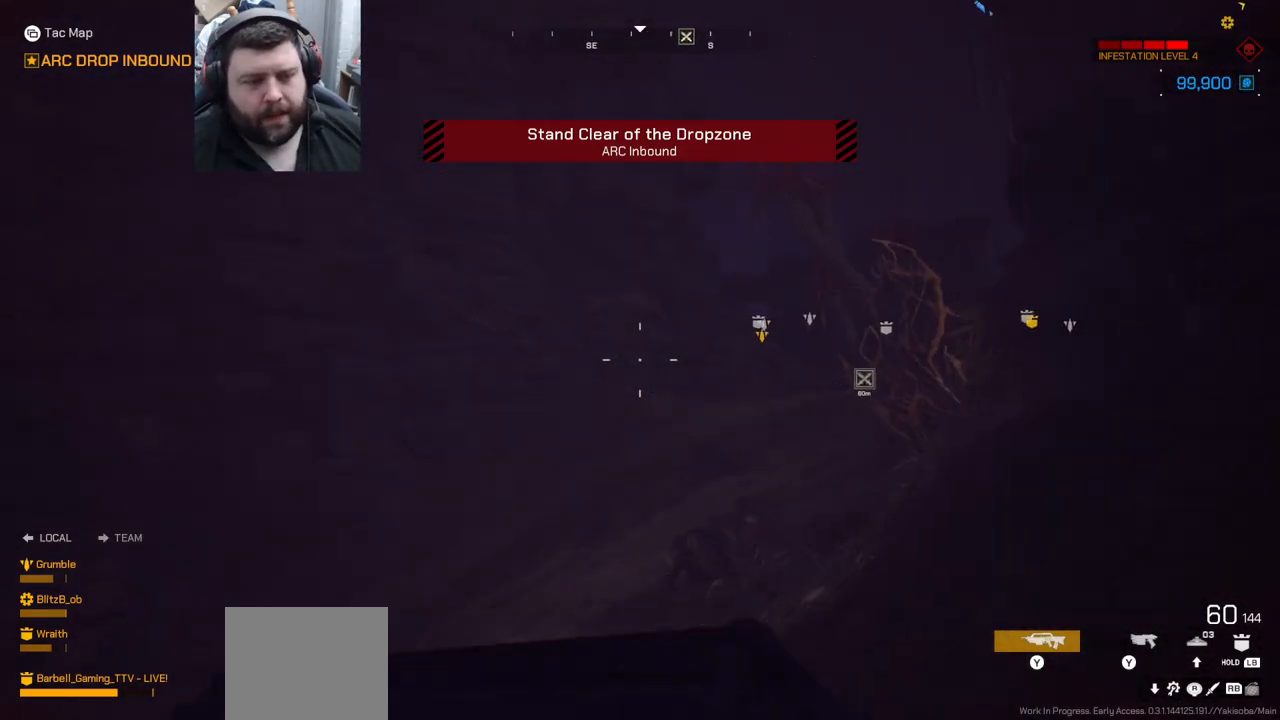
{"buttons": [], "left_stick": "up", "right_stick": "center", "events": []}
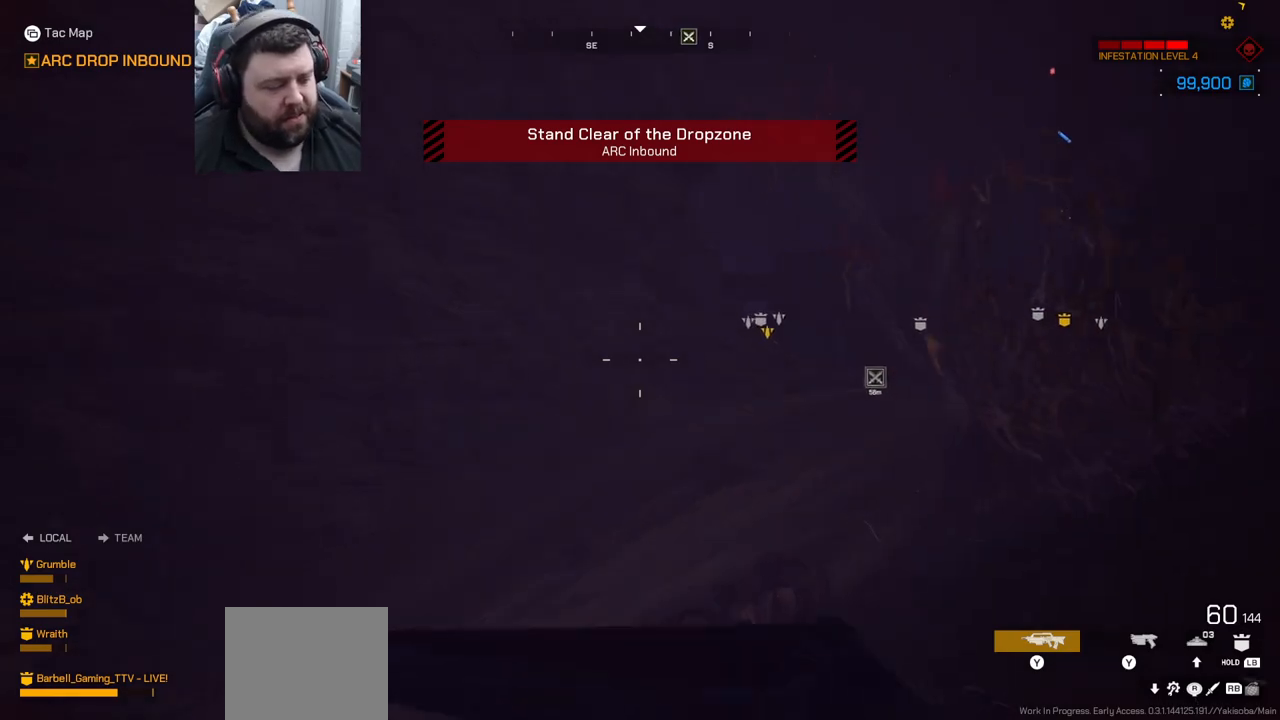
{"buttons": [], "left_stick": "up", "right_stick": "center", "events": []}
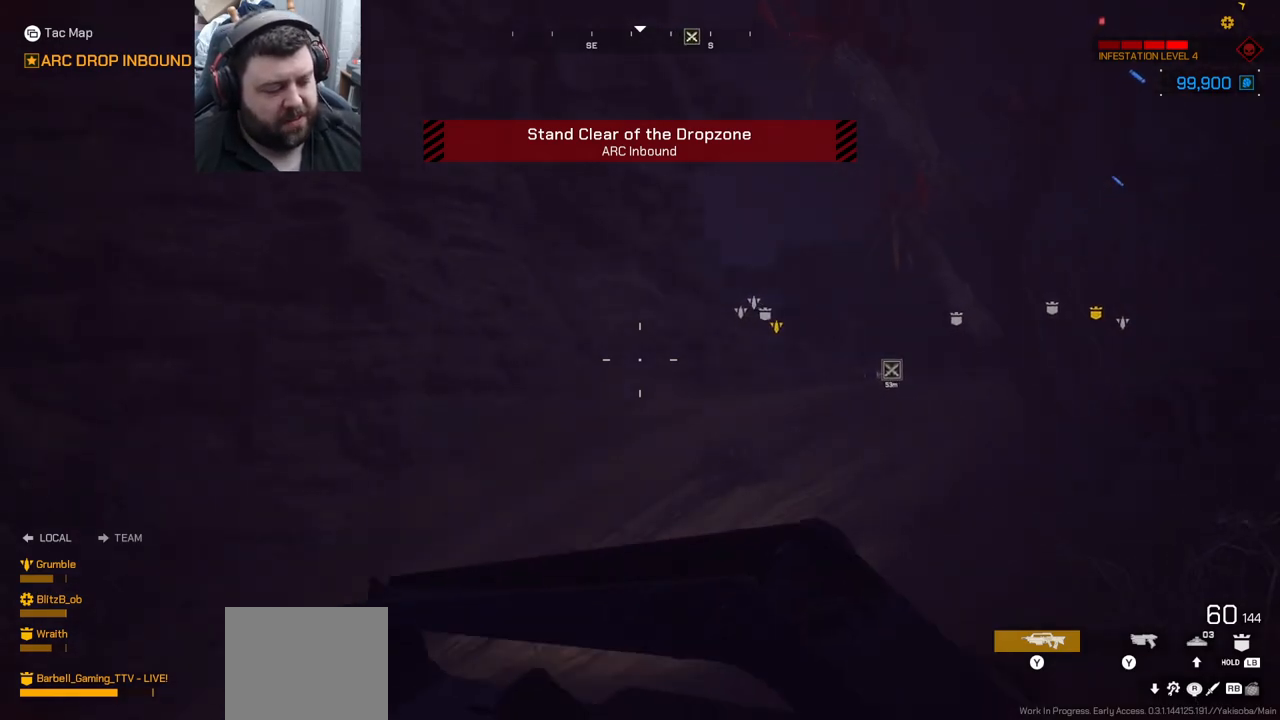
{"buttons": [], "left_stick": "up", "right_stick": "center", "events": []}
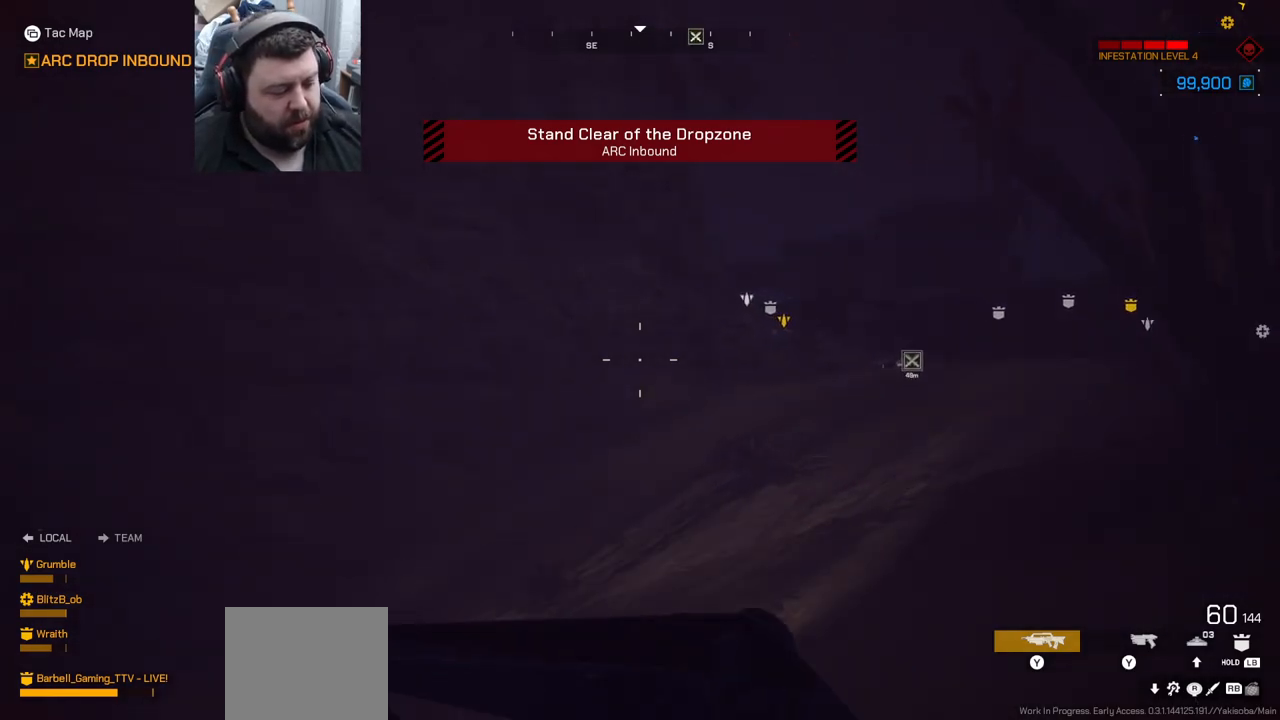
{"buttons": [], "left_stick": "up", "right_stick": "center", "events": []}
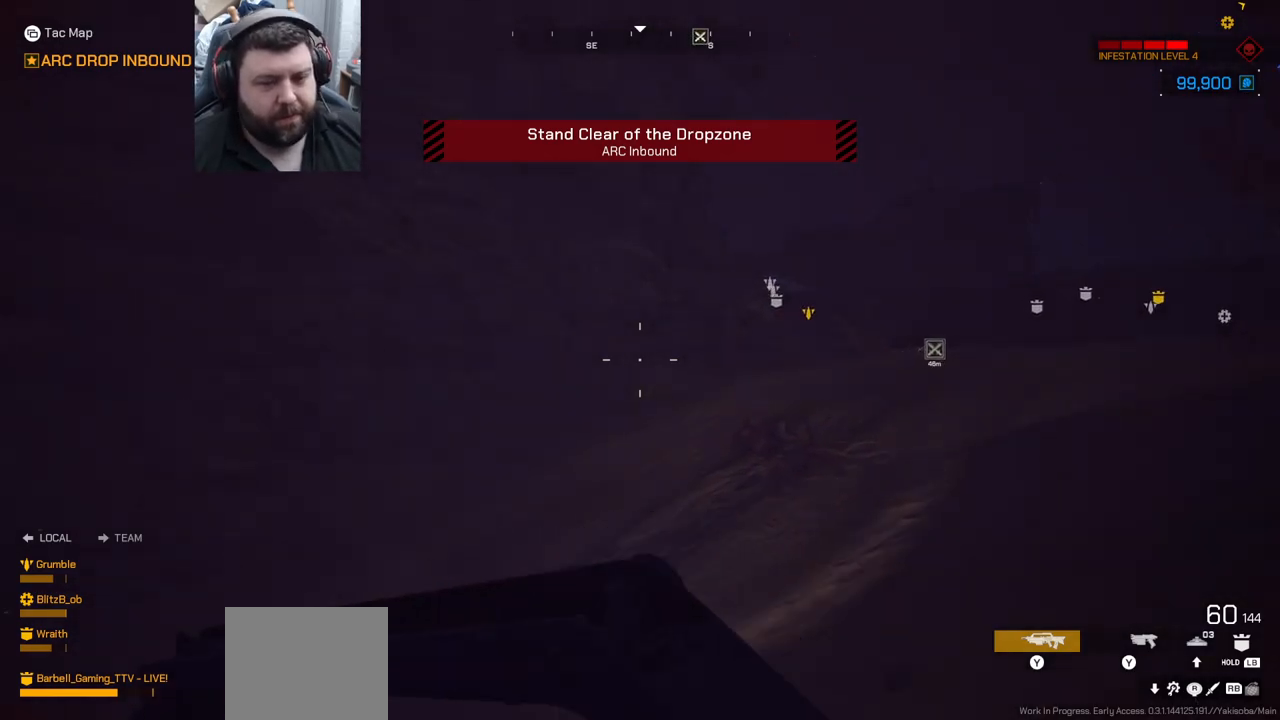
{"buttons": [], "left_stick": "up", "right_stick": "center", "events": [[200, "right_stick", "right"], [400, "right_stick", "center"]]}
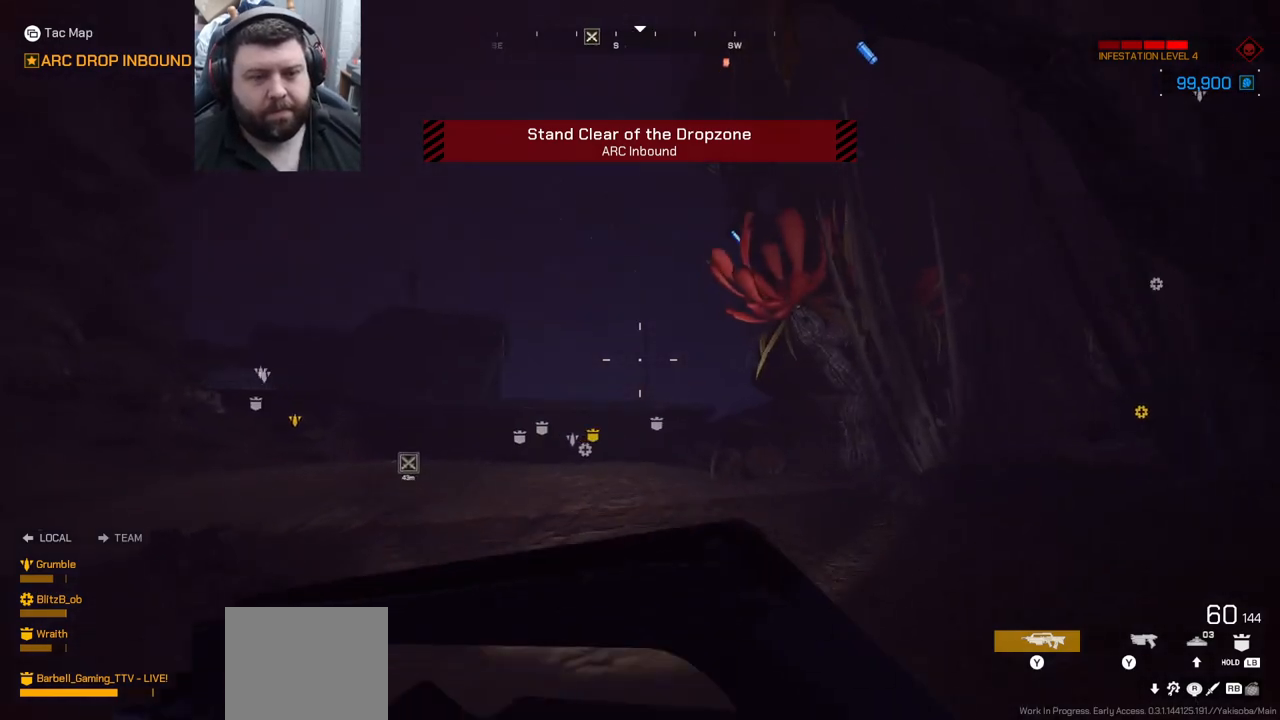
{"buttons": [], "left_stick": "up", "right_stick": "center", "events": [[400, "right_stick", "up-left"], [500, "right_stick", "center"]]}
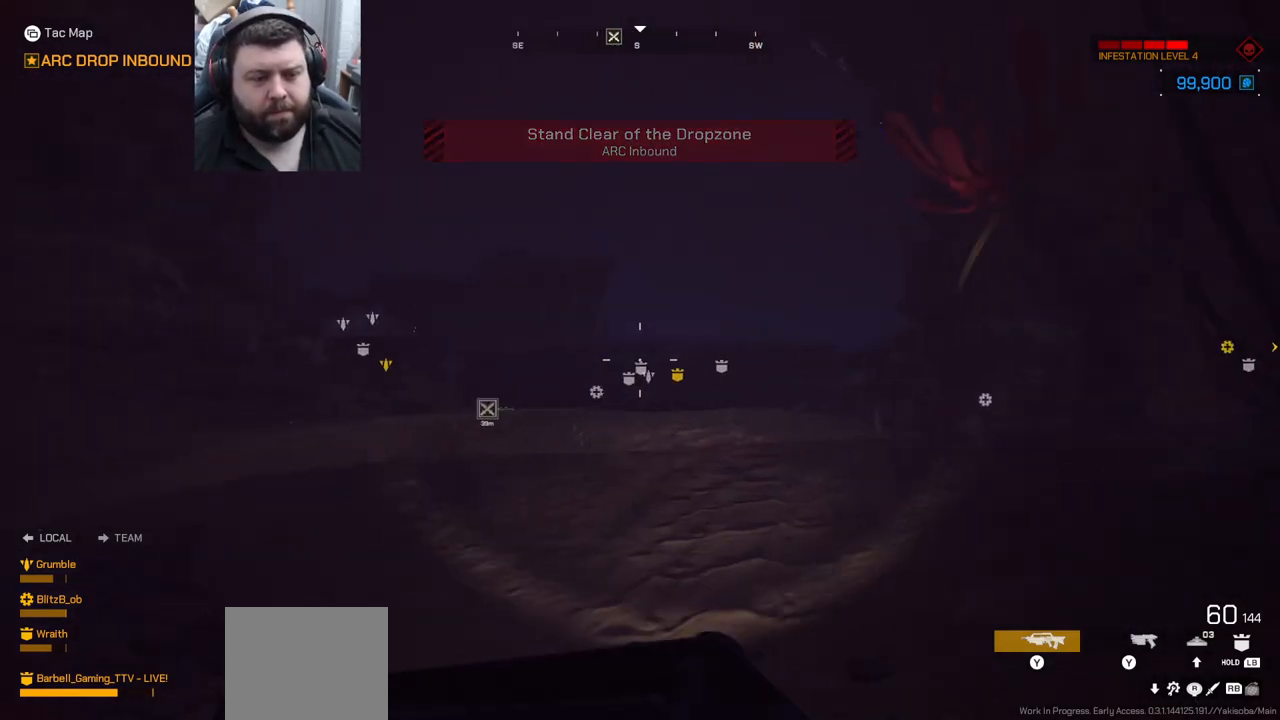
{"buttons": [], "left_stick": "up", "right_stick": "center", "events": []}
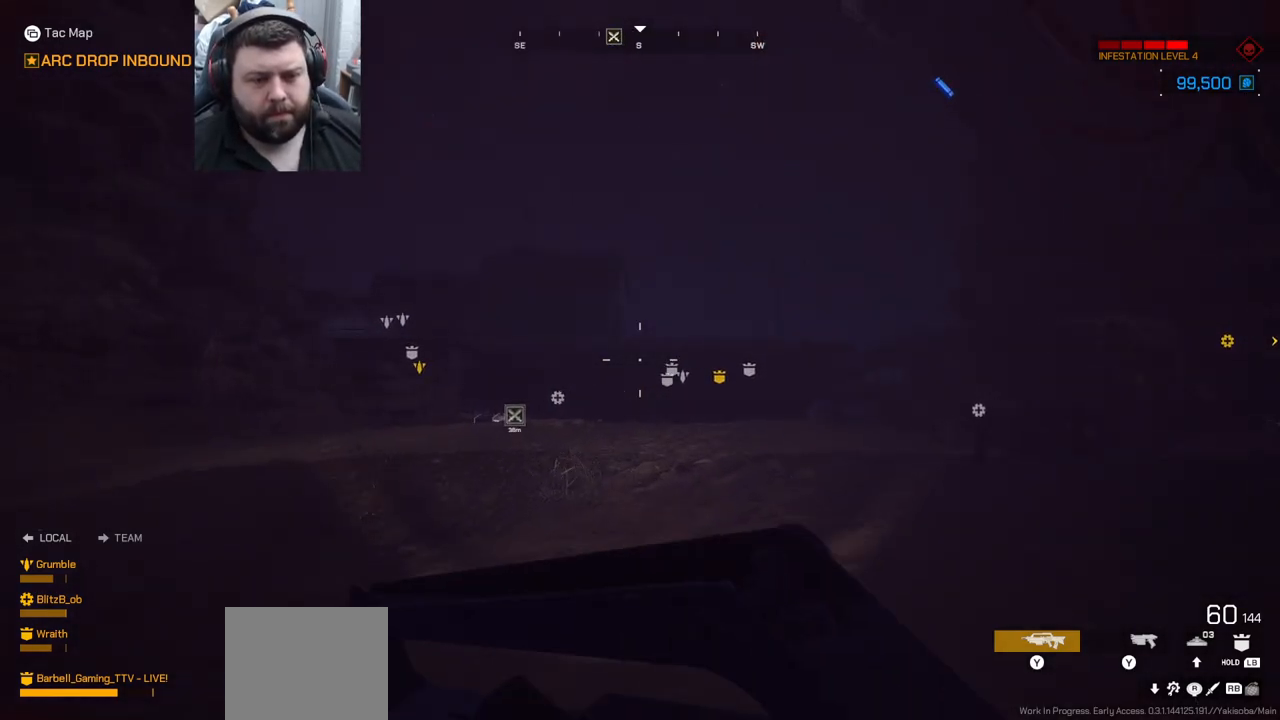
{"buttons": [], "left_stick": "up", "right_stick": "center", "events": [[100, "right_stick", "up"], [167, "right_stick", "center"]]}
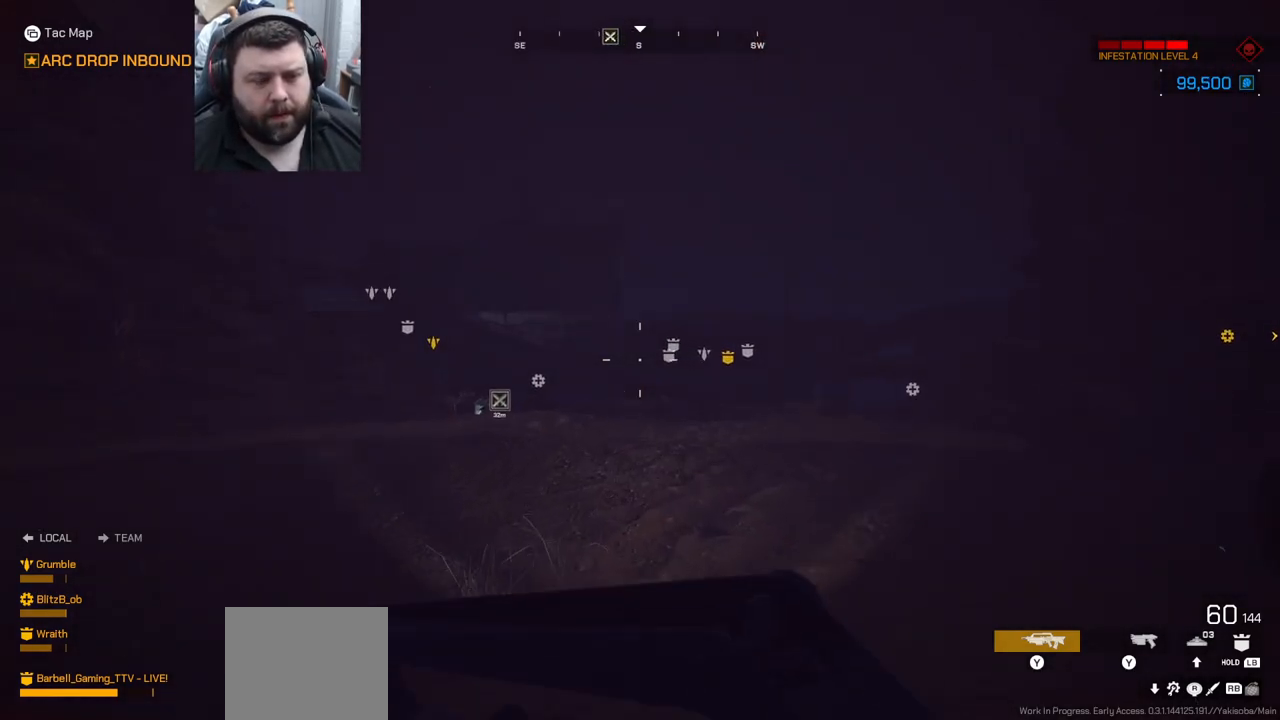
{"buttons": [], "left_stick": "up", "right_stick": "center", "events": []}
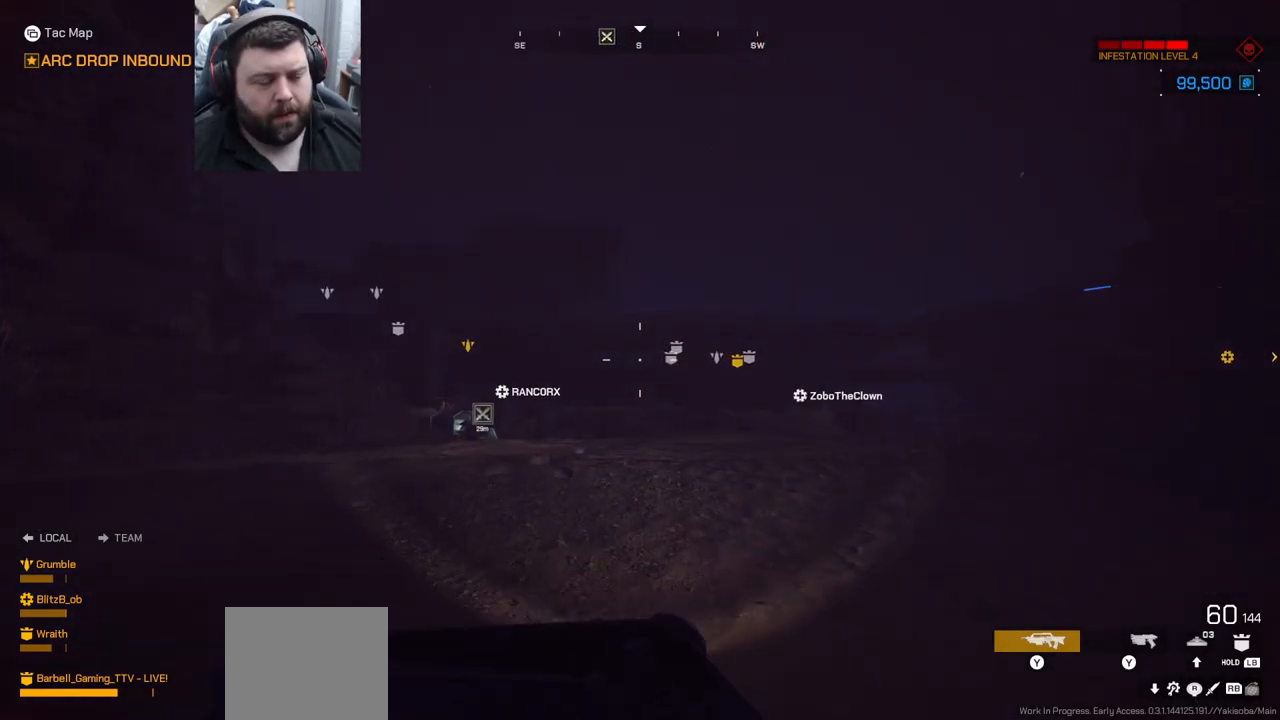
{"buttons": [], "left_stick": "up", "right_stick": "center", "events": []}
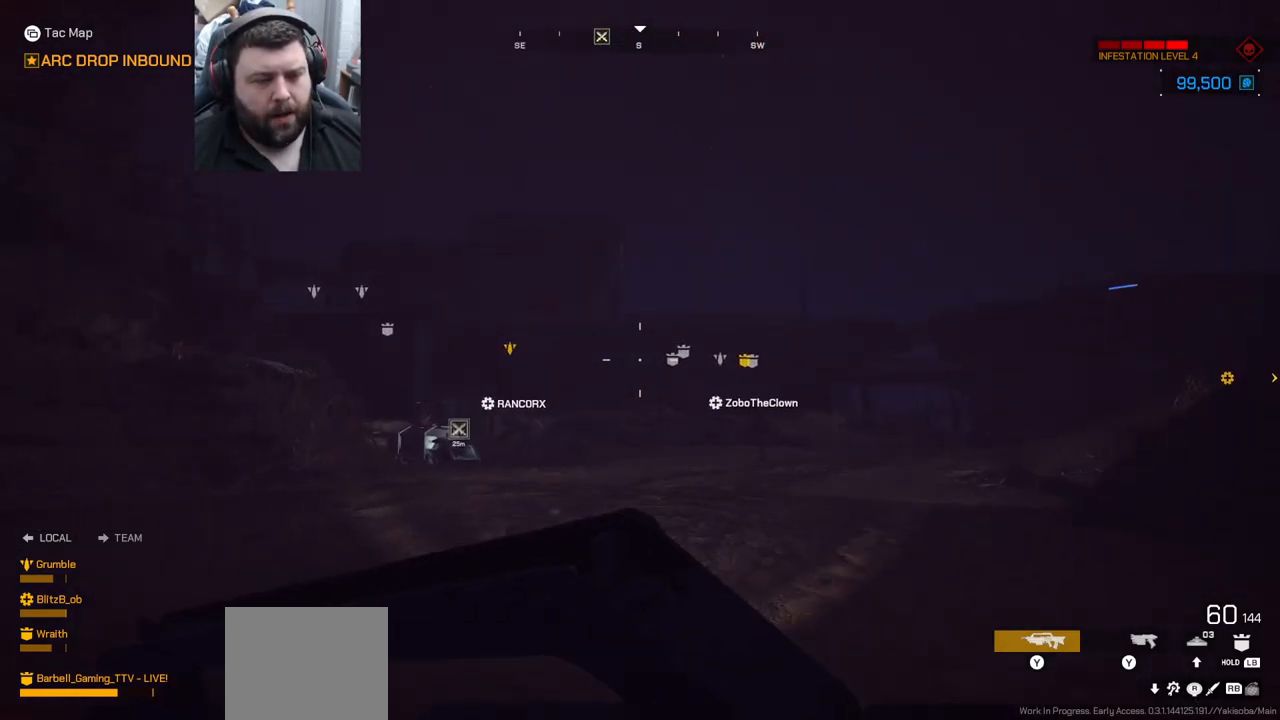
{"buttons": [], "left_stick": "up", "right_stick": "center", "events": []}
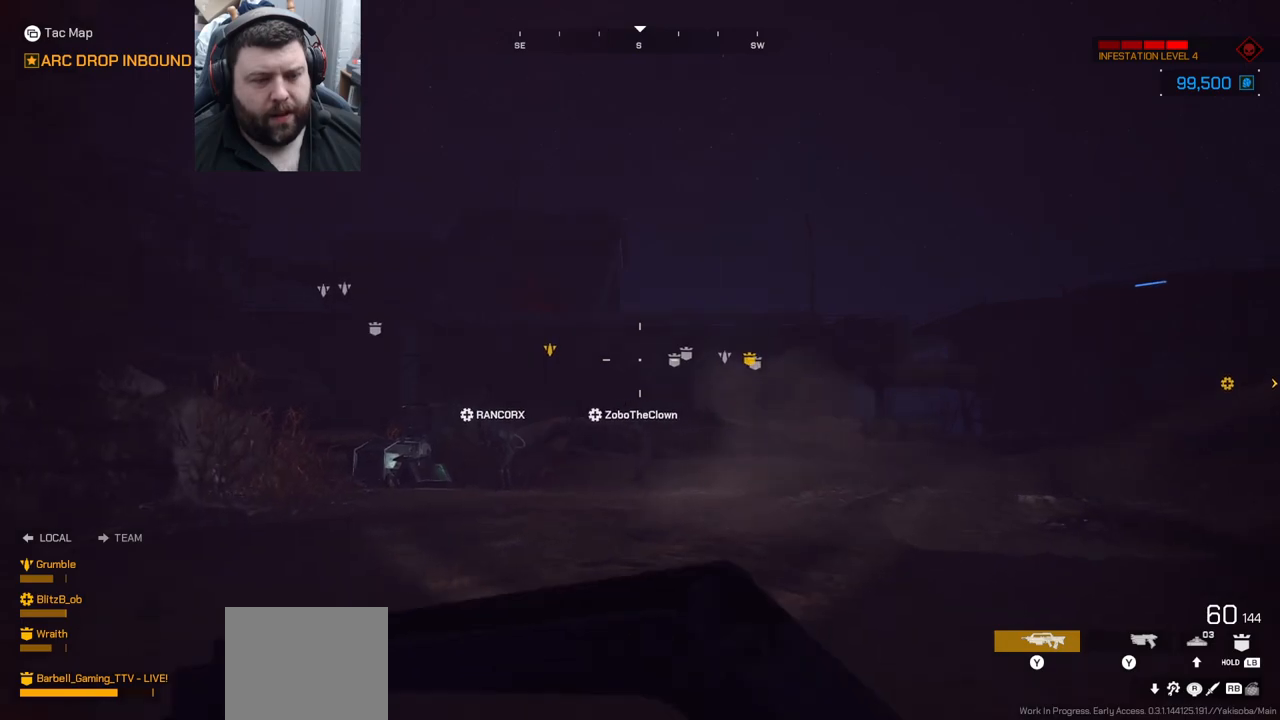
{"buttons": [], "left_stick": "up", "right_stick": "center", "events": [[400, "right_stick", "up-left"], [483, "right_stick", "center"]]}